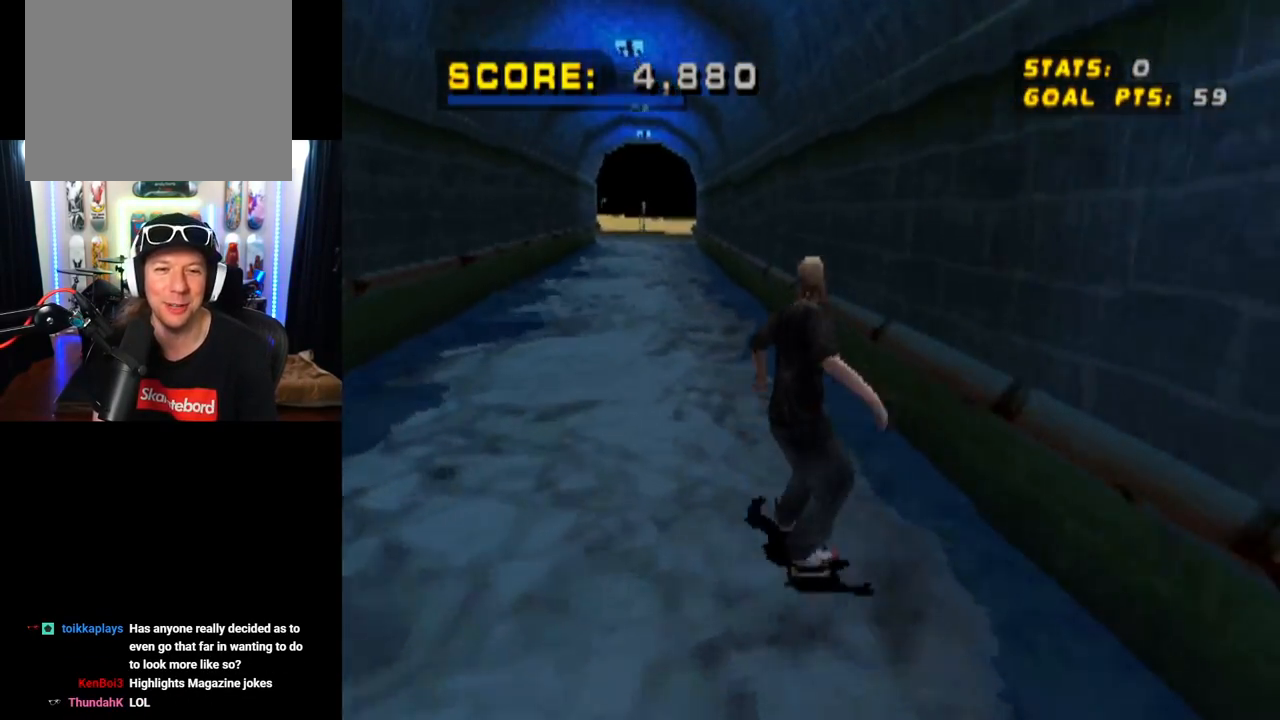
Gameplay with a controller (PlayStation layout); each line is a JSON object with the inputs held at the frame after it. "events" lists button and stick changes between this image and that frame as [ms after this image, input, new state], when the widget could be followed in between. Not read: L3 R3.
{"buttons": ["DPAD_DOWN", "DPAD_LEFT"], "left_stick": "center", "right_stick": "center", "events": [[150, "DPAD_LEFT", "down"]]}
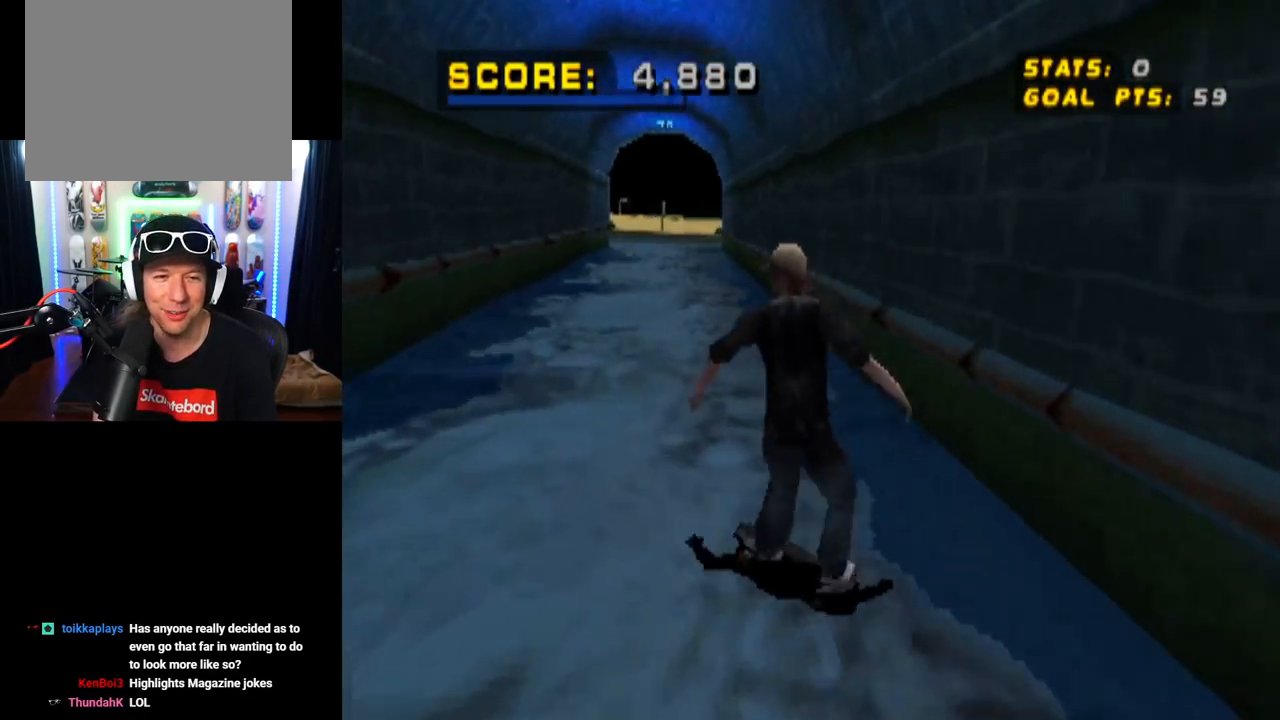
{"buttons": ["DPAD_DOWN", "DPAD_LEFT"], "left_stick": "center", "right_stick": "center", "events": []}
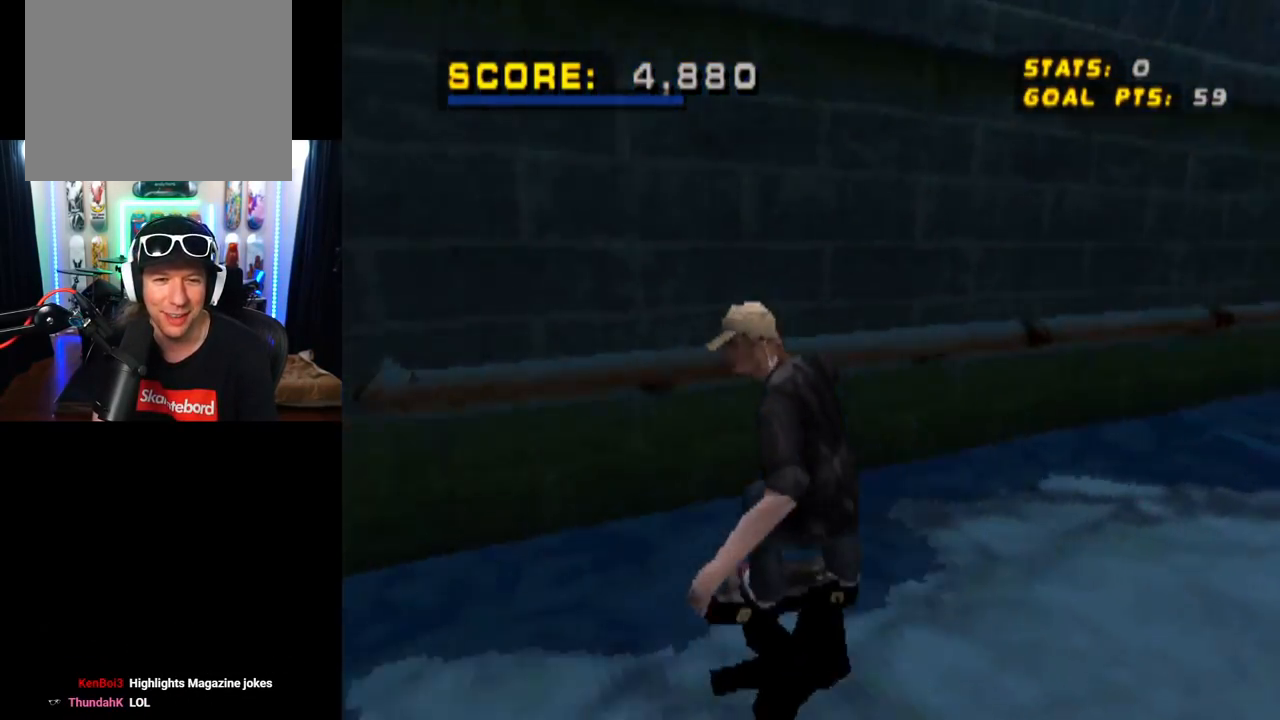
{"buttons": ["DPAD_DOWN", "DPAD_RIGHT"], "left_stick": "center", "right_stick": "center", "events": [[100, "DPAD_LEFT", "up"], [333, "DPAD_RIGHT", "down"]]}
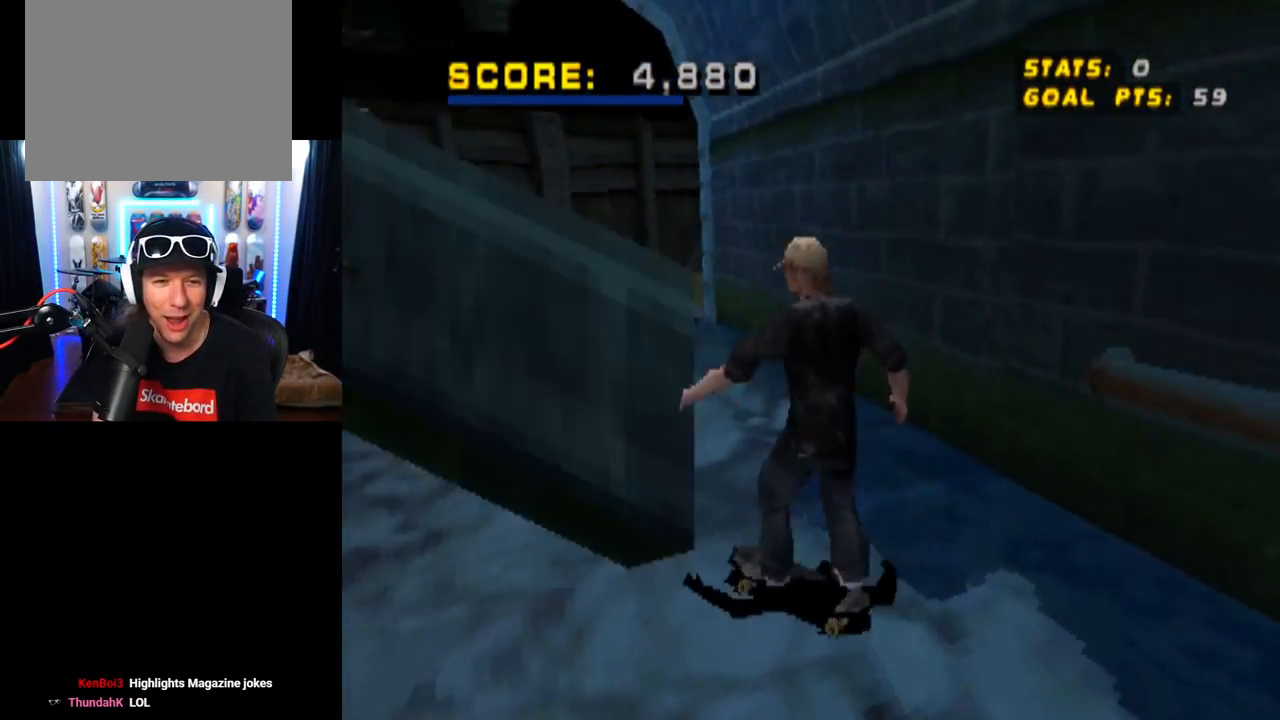
{"buttons": ["DPAD_DOWN"], "left_stick": "center", "right_stick": "center", "events": [[84, "DPAD_RIGHT", "up"], [134, "DPAD_LEFT", "down"], [200, "DPAD_LEFT", "up"]]}
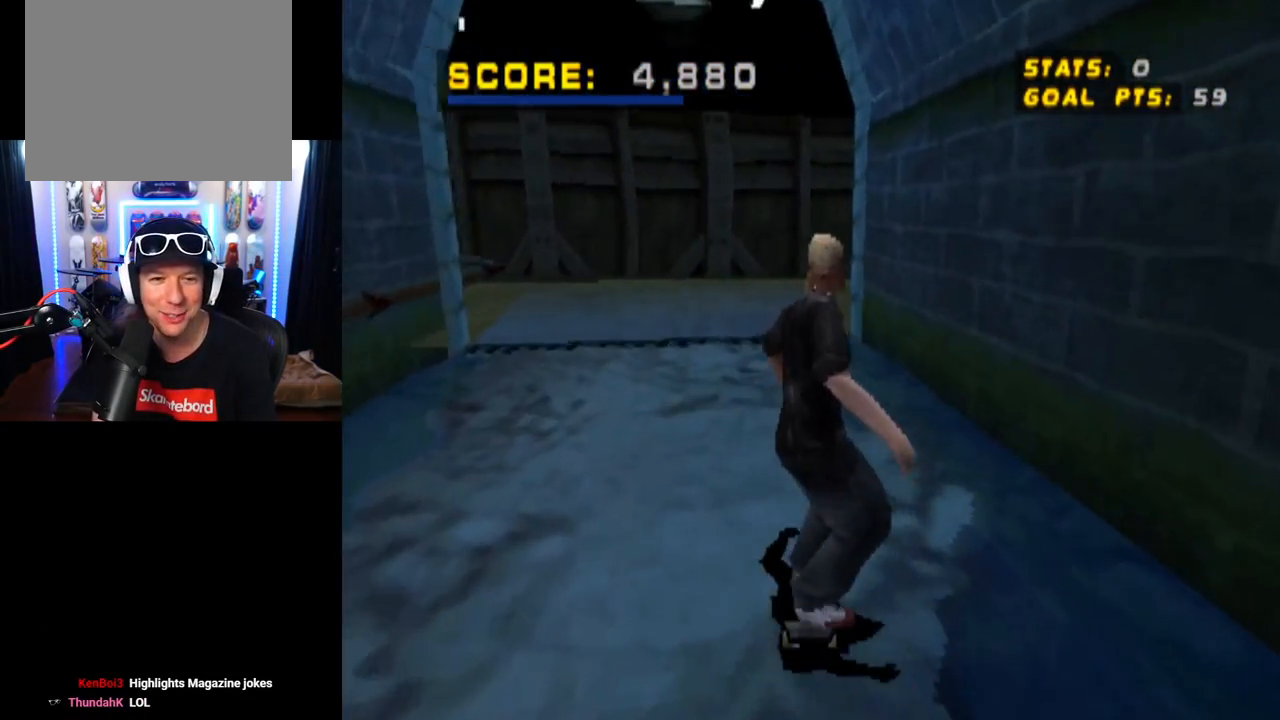
{"buttons": [], "left_stick": "center", "right_stick": "center", "events": [[200, "DPAD_LEFT", "down"], [350, "DPAD_DOWN", "up"], [400, "DPAD_LEFT", "up"]]}
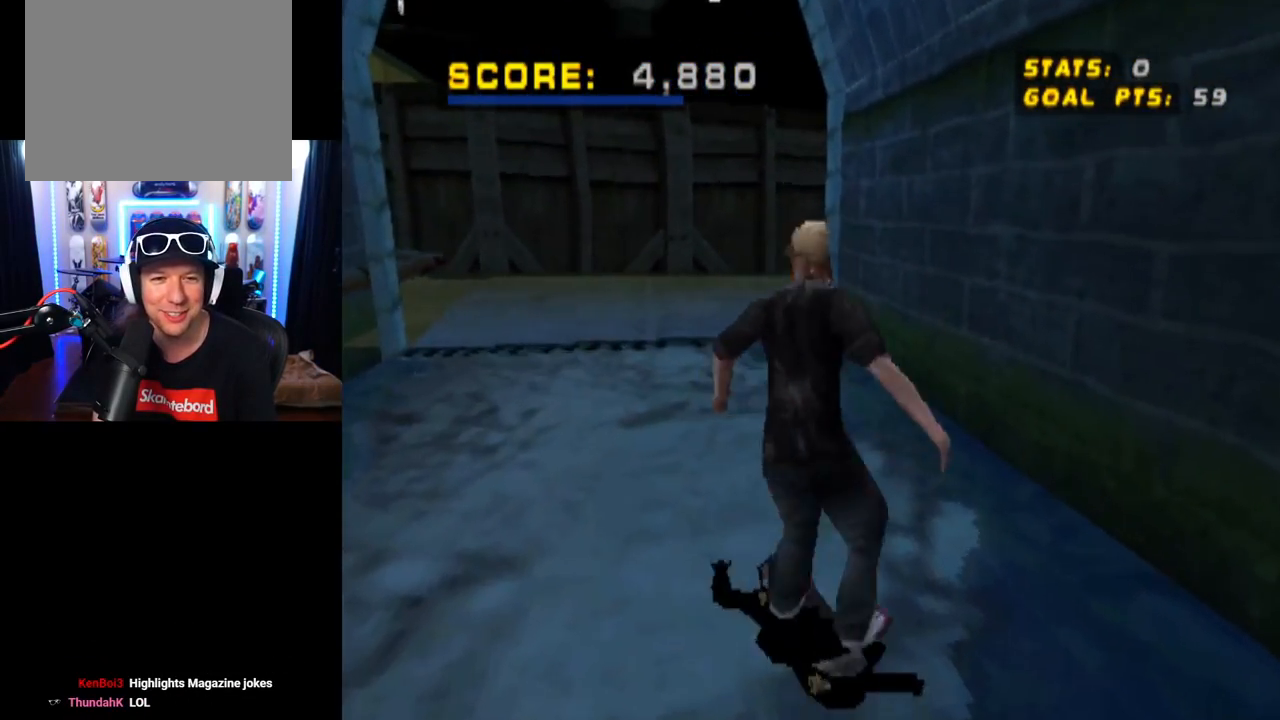
{"buttons": ["CROSS"], "left_stick": "center", "right_stick": "center", "events": [[17, "DPAD_LEFT", "down"], [100, "DPAD_LEFT", "up"], [134, "CROSS", "down"], [250, "DPAD_LEFT", "down"], [384, "DPAD_LEFT", "up"]]}
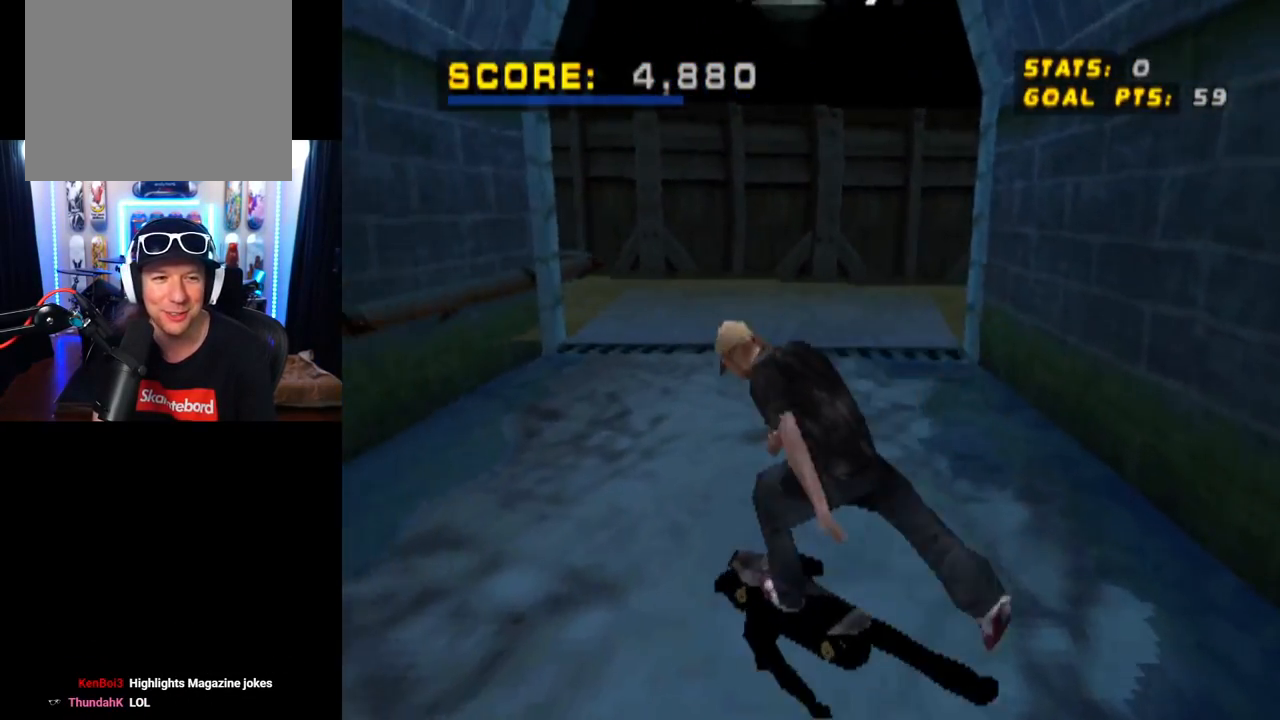
{"buttons": ["CROSS", "DPAD_RIGHT"], "left_stick": "center", "right_stick": "center", "events": [[166, "DPAD_RIGHT", "down"], [400, "DPAD_RIGHT", "up"], [450, "DPAD_RIGHT", "down"]]}
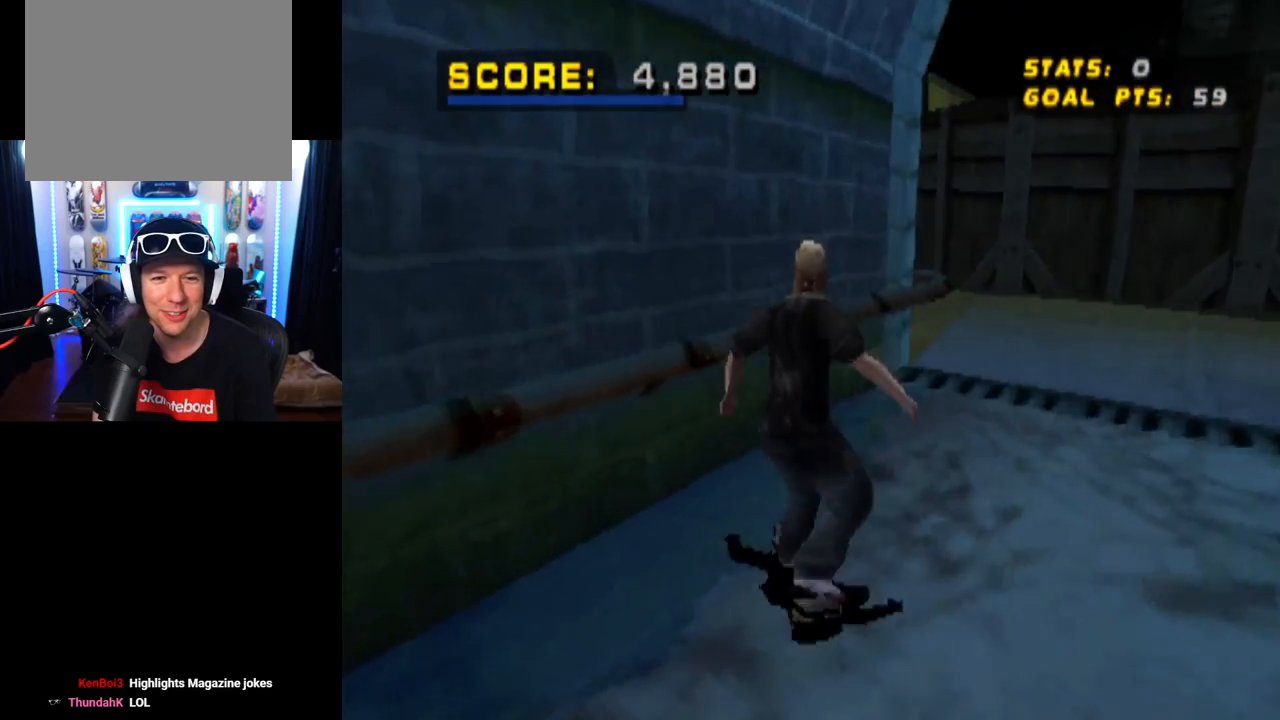
{"buttons": ["TRIANGLE"], "left_stick": "center", "right_stick": "center", "events": [[34, "TRIANGLE", "down"], [50, "CROSS", "up"], [151, "DPAD_RIGHT", "up"]]}
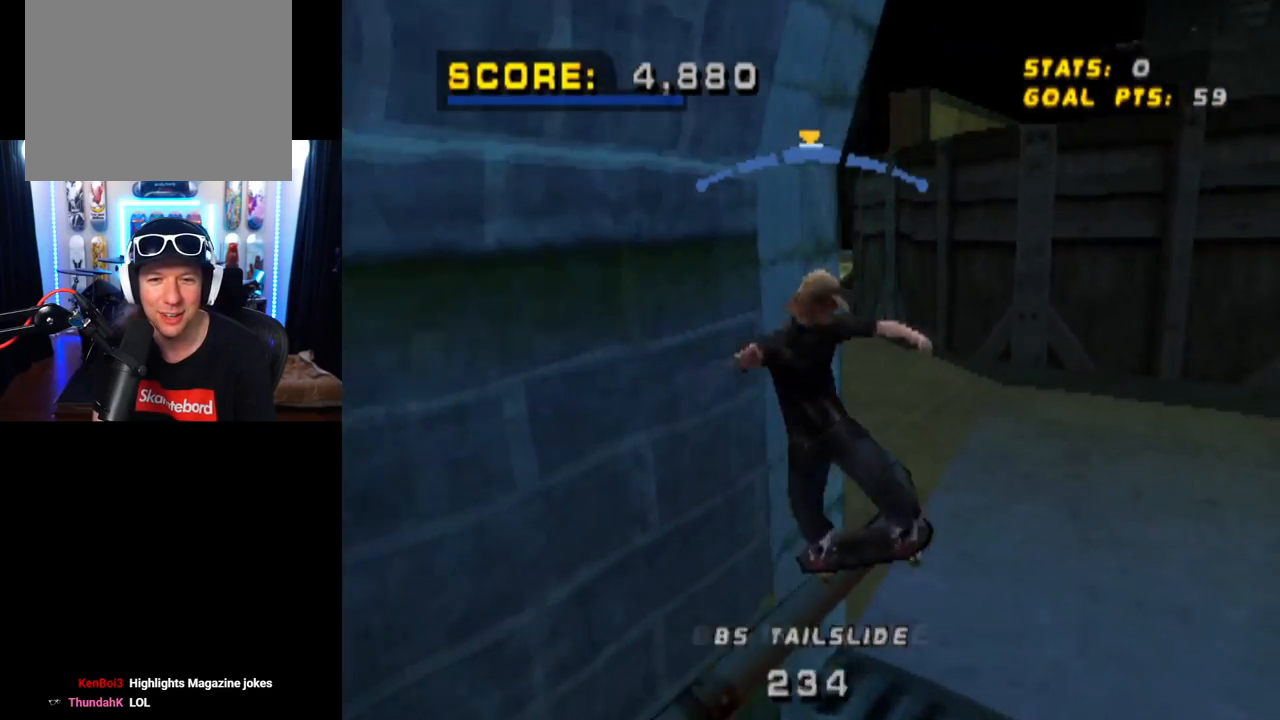
{"buttons": ["TRIANGLE"], "left_stick": "center", "right_stick": "center", "events": []}
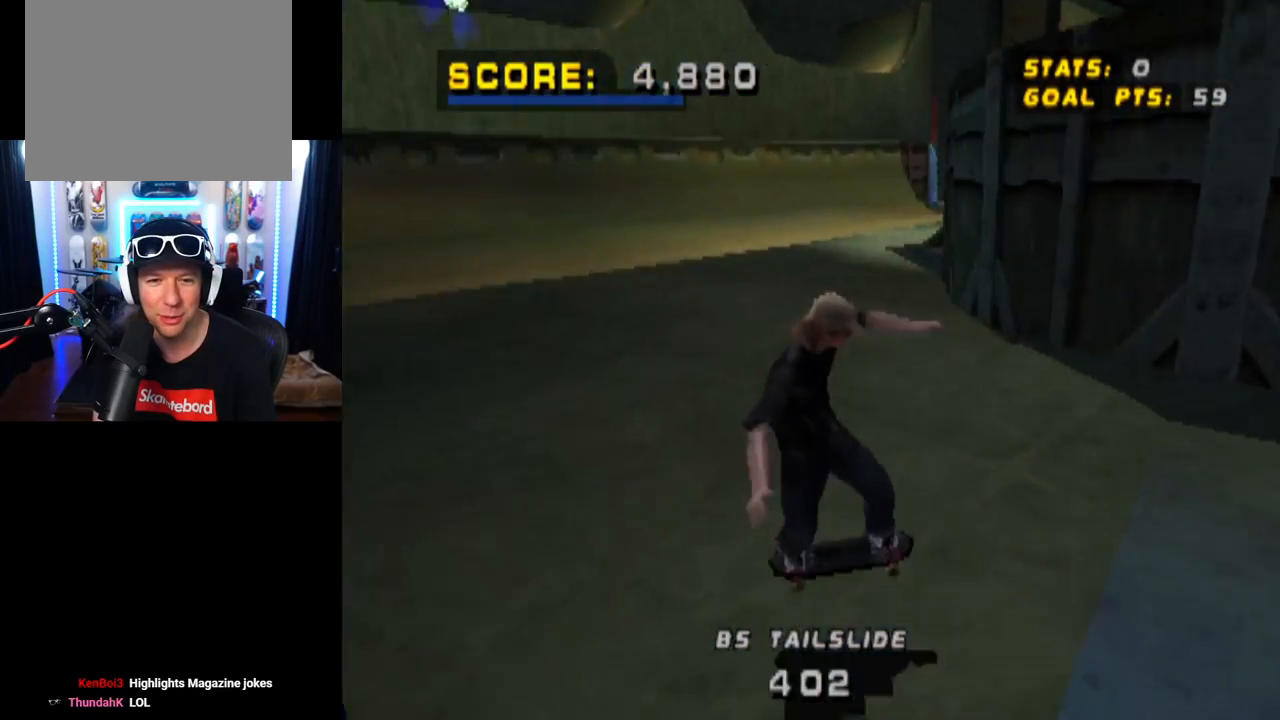
{"buttons": ["TRIANGLE"], "left_stick": "center", "right_stick": "center", "events": []}
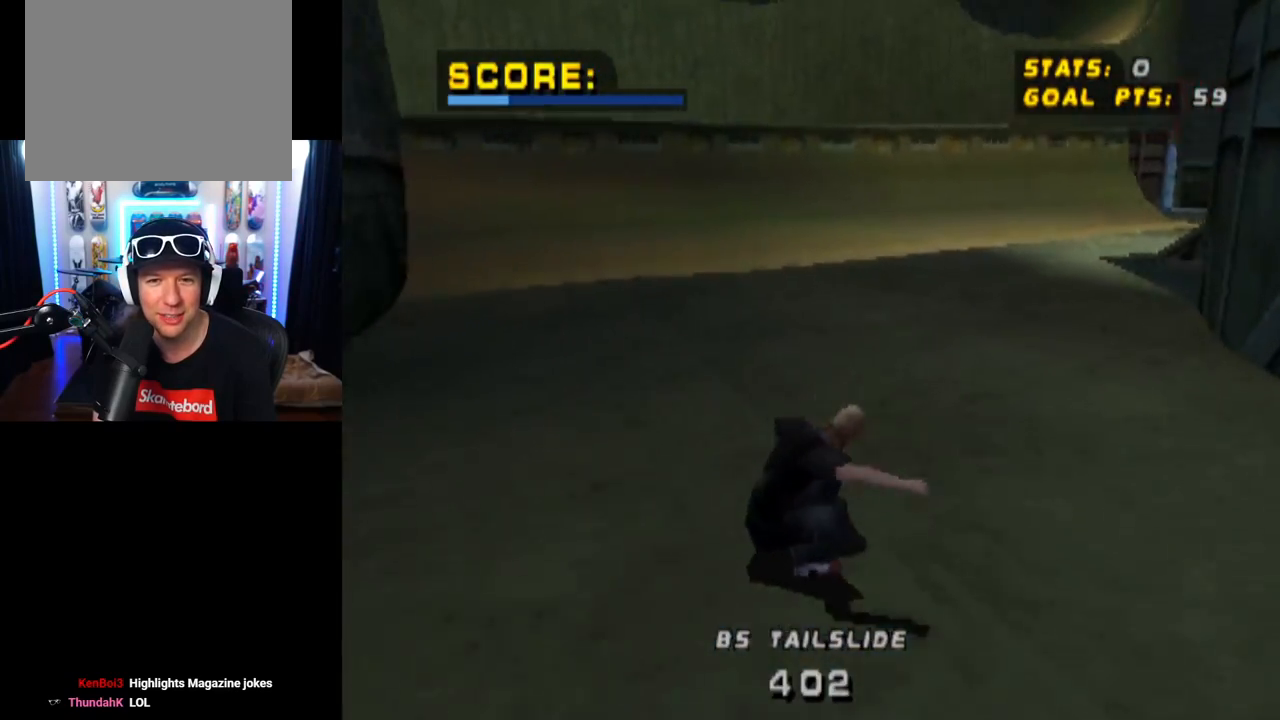
{"buttons": ["DPAD_DOWN"], "left_stick": "center", "right_stick": "center", "events": [[200, "TRIANGLE", "up"], [233, "DPAD_DOWN", "down"]]}
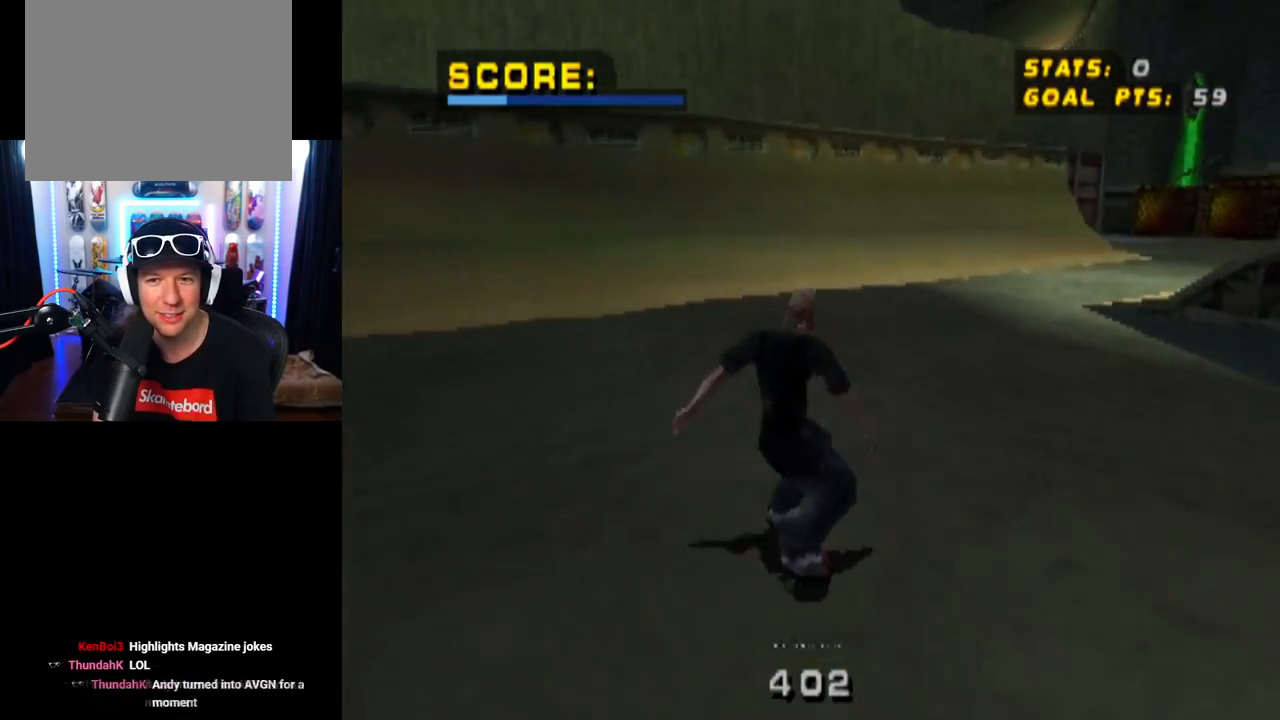
{"buttons": ["DPAD_DOWN", "DPAD_RIGHT"], "left_stick": "center", "right_stick": "center", "events": [[50, "DPAD_RIGHT", "down"]]}
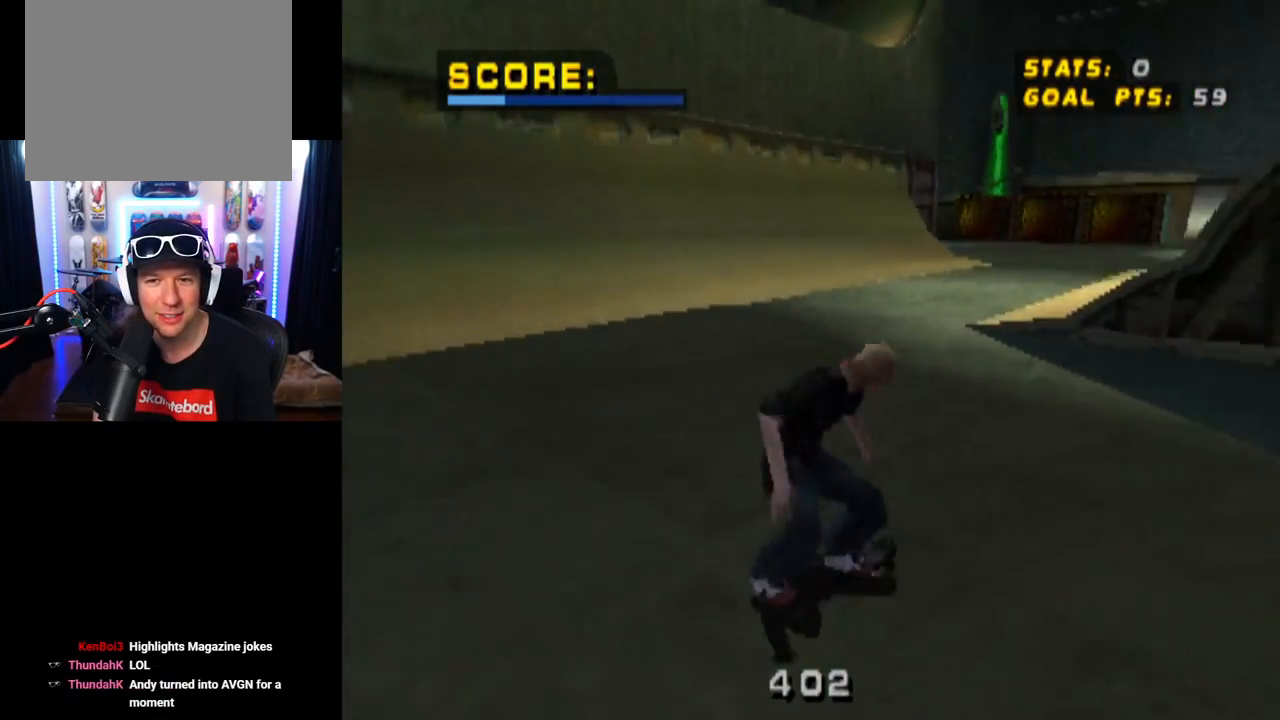
{"buttons": ["CROSS", "DPAD_RIGHT"], "left_stick": "center", "right_stick": "center", "events": [[334, "CROSS", "down"], [384, "DPAD_DOWN", "up"]]}
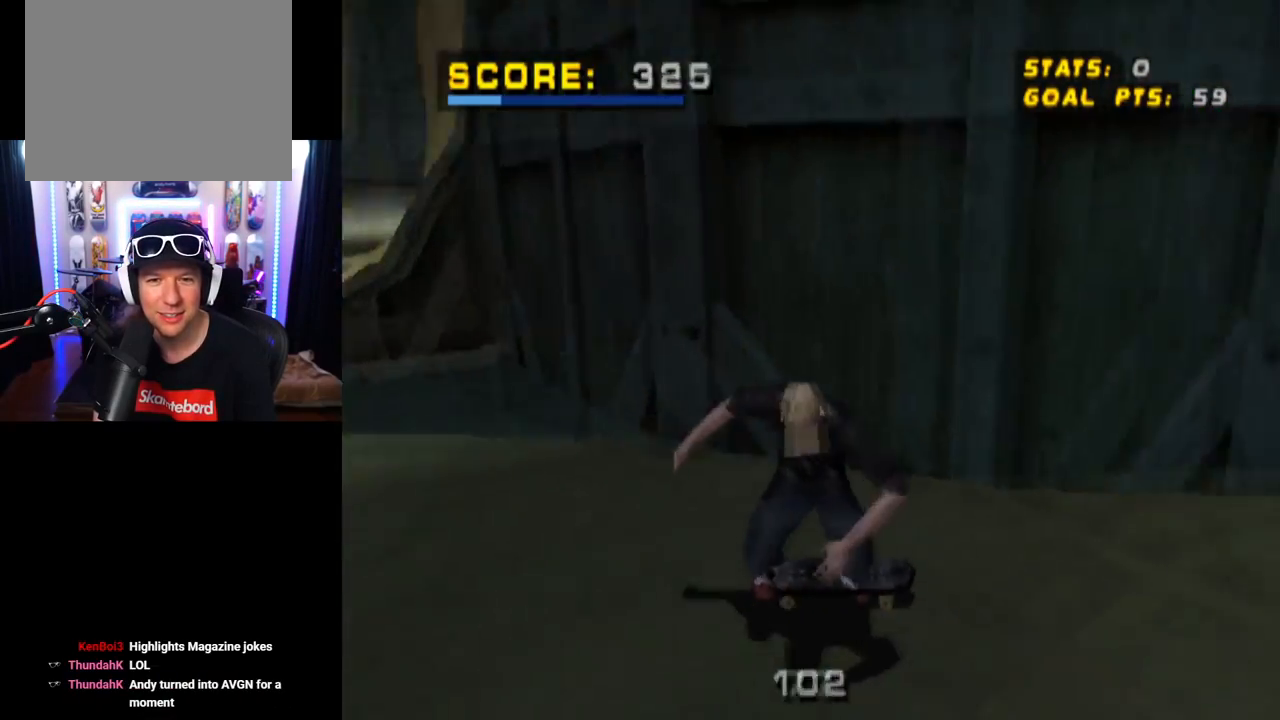
{"buttons": ["START"], "left_stick": "center", "right_stick": "down-left", "events": [[17, "DPAD_RIGHT", "up"], [251, "DPAD_LEFT", "down"], [301, "CROSS", "up"], [301, "DPAD_LEFT", "up"], [351, "right_stick", "down-left"], [384, "START", "down"]]}
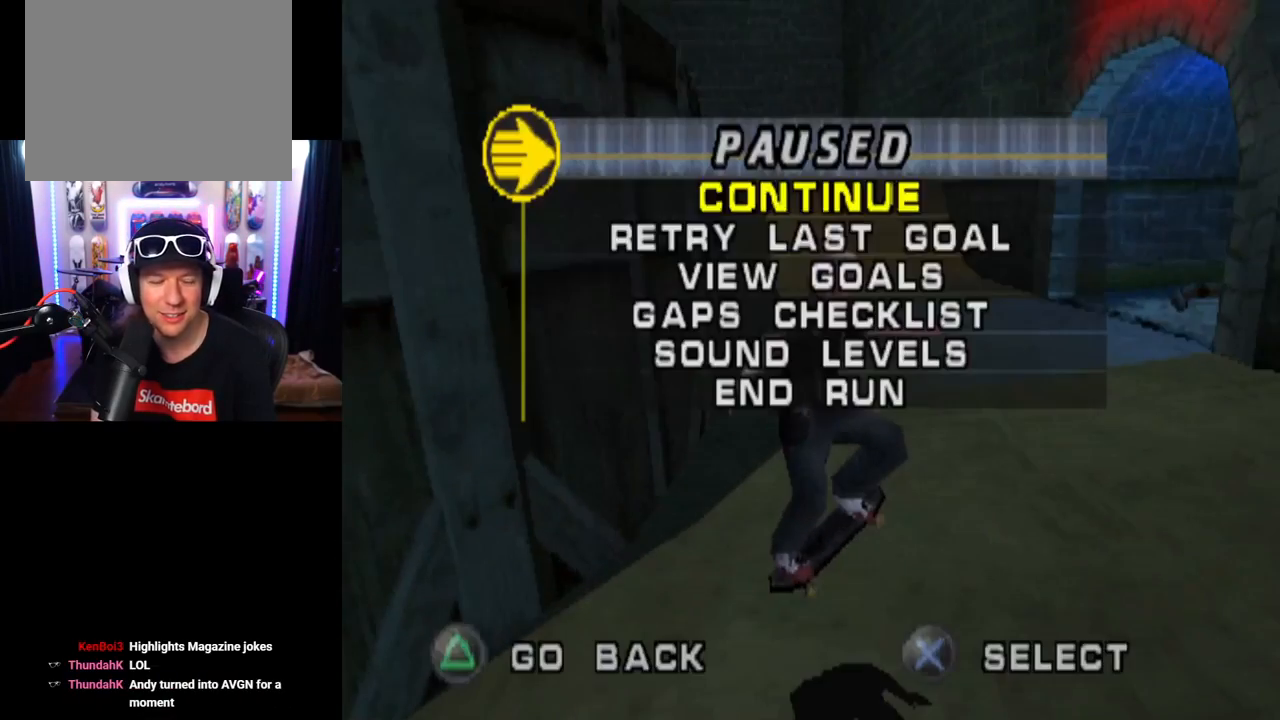
{"buttons": [], "left_stick": "center", "right_stick": "center", "events": [[83, "DPAD_DOWN", "down"], [100, "START", "up"], [100, "right_stick", "center"], [117, "START", "down"], [133, "START", "up"], [200, "DPAD_DOWN", "up"]]}
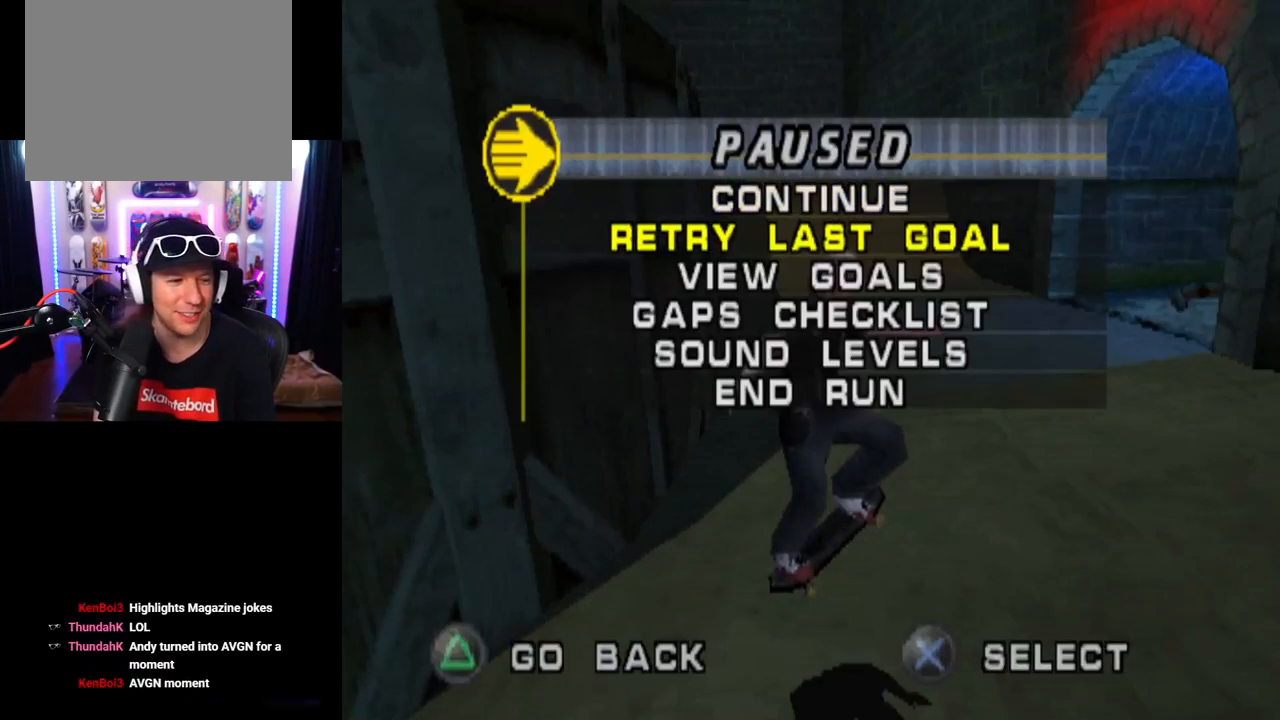
{"buttons": [], "left_stick": "center", "right_stick": "center", "events": [[267, "CROSS", "down"], [418, "CROSS", "up"]]}
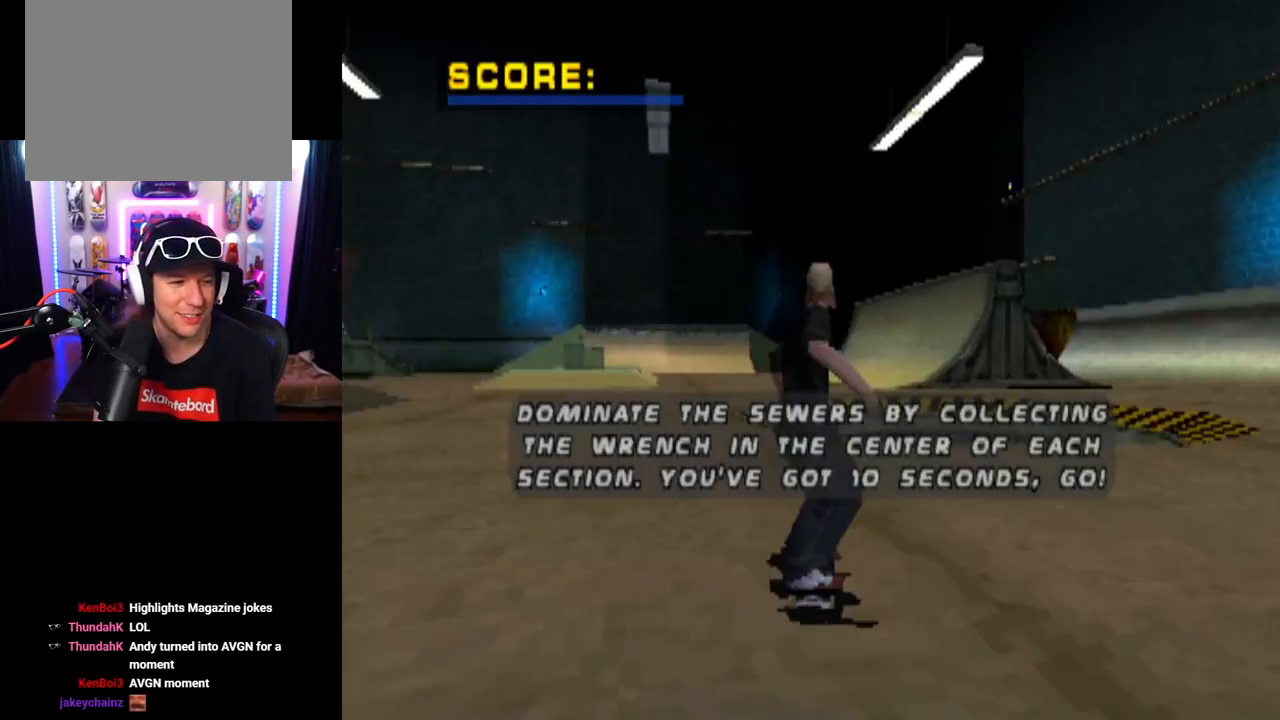
{"buttons": [], "left_stick": "center", "right_stick": "center", "events": []}
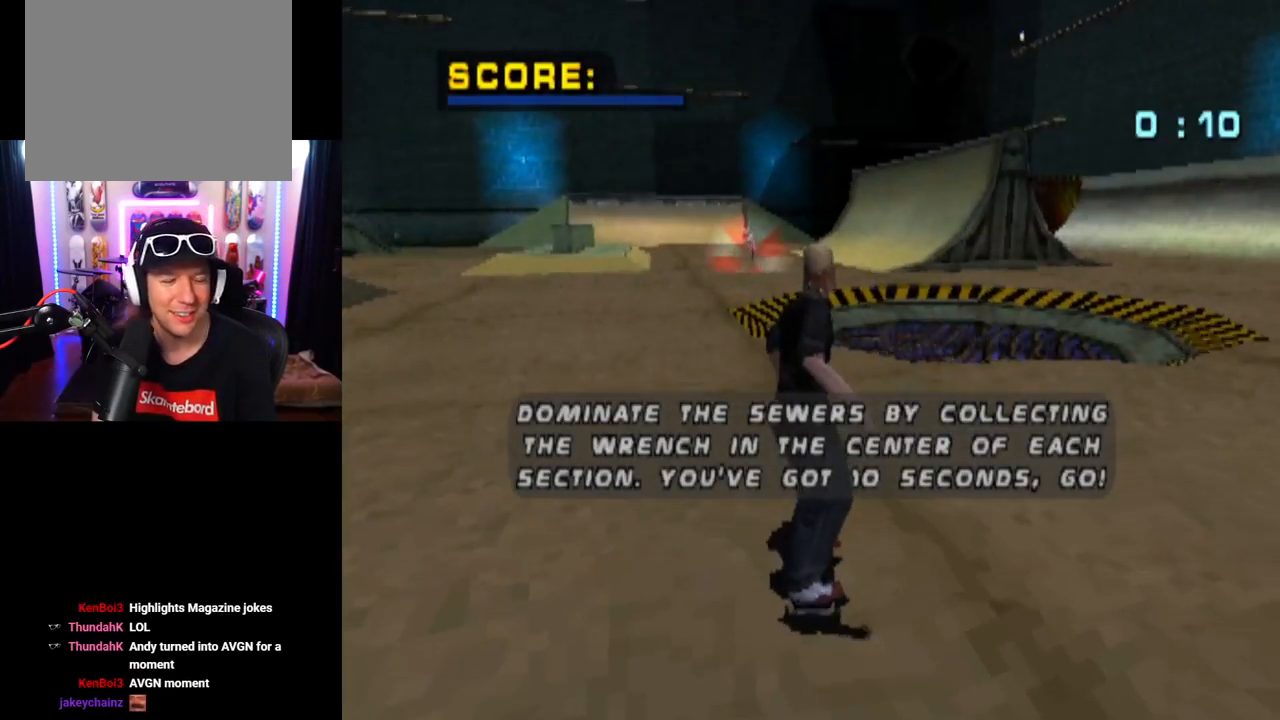
{"buttons": ["CROSS"], "left_stick": "center", "right_stick": "center", "events": [[117, "CROSS", "down"]]}
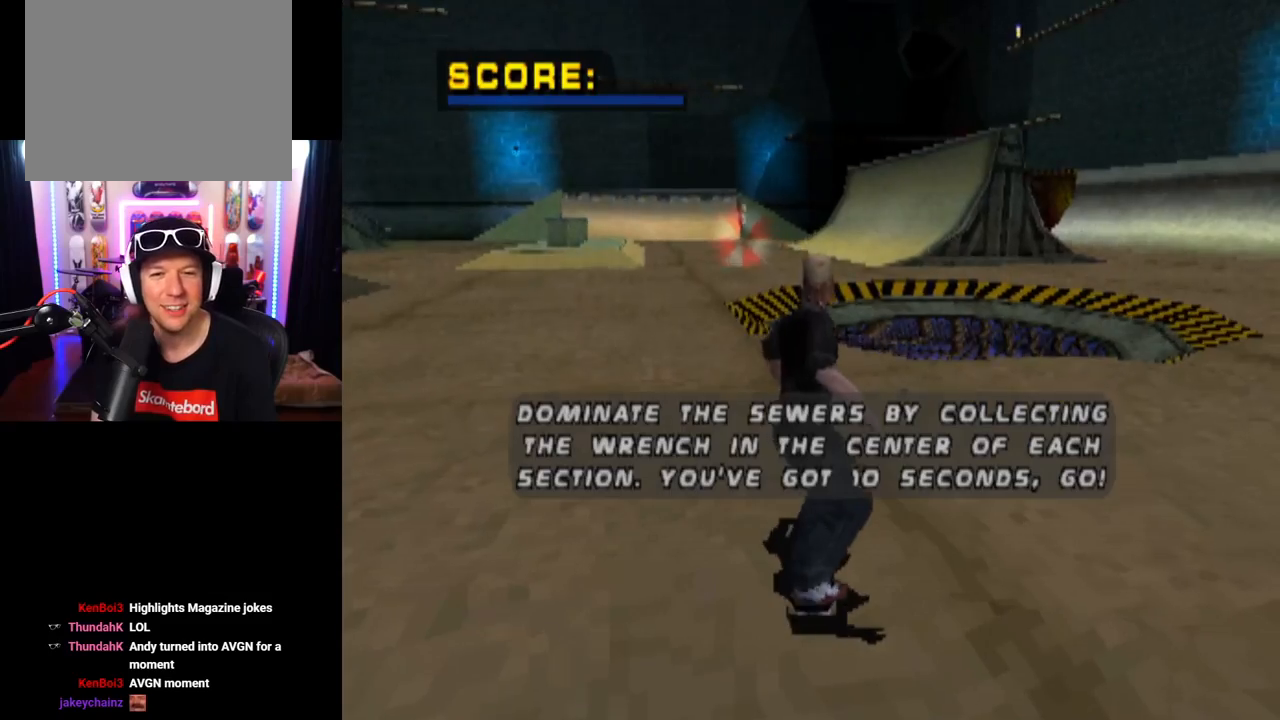
{"buttons": ["CROSS"], "left_stick": "center", "right_stick": "center", "events": []}
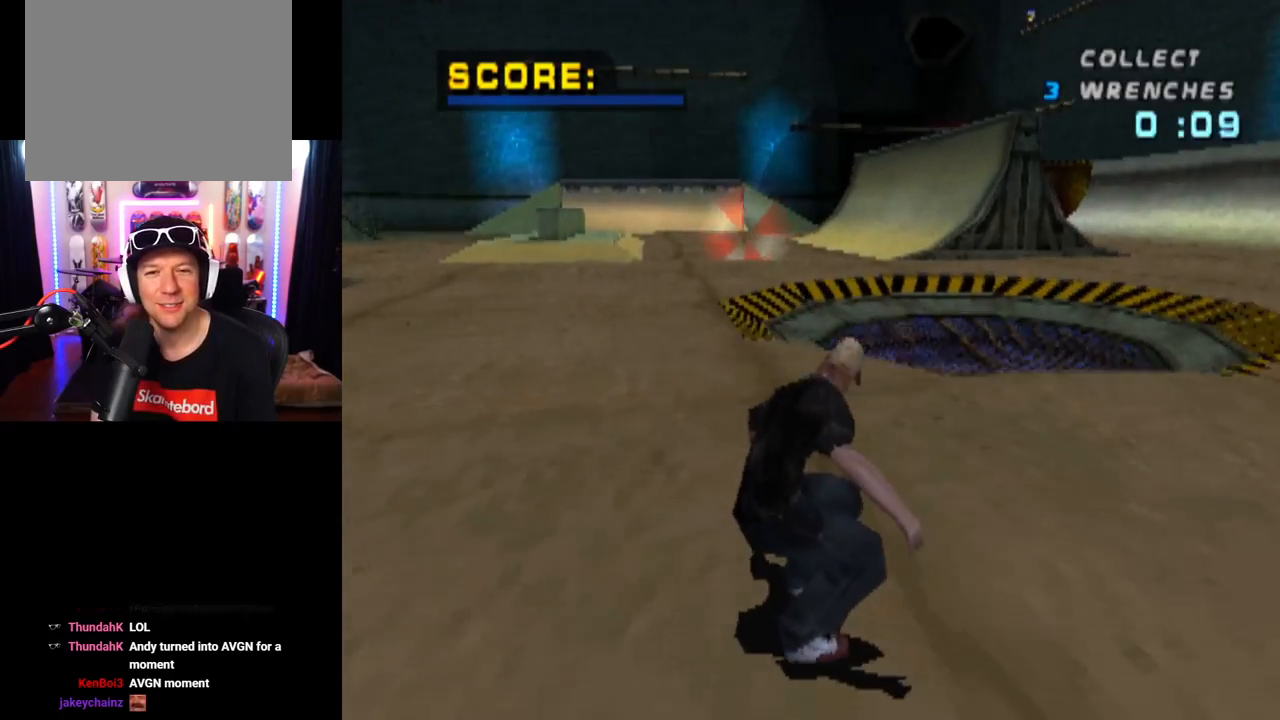
{"buttons": ["CROSS"], "left_stick": "center", "right_stick": "center", "events": [[301, "DPAD_LEFT", "down"], [434, "DPAD_LEFT", "up"]]}
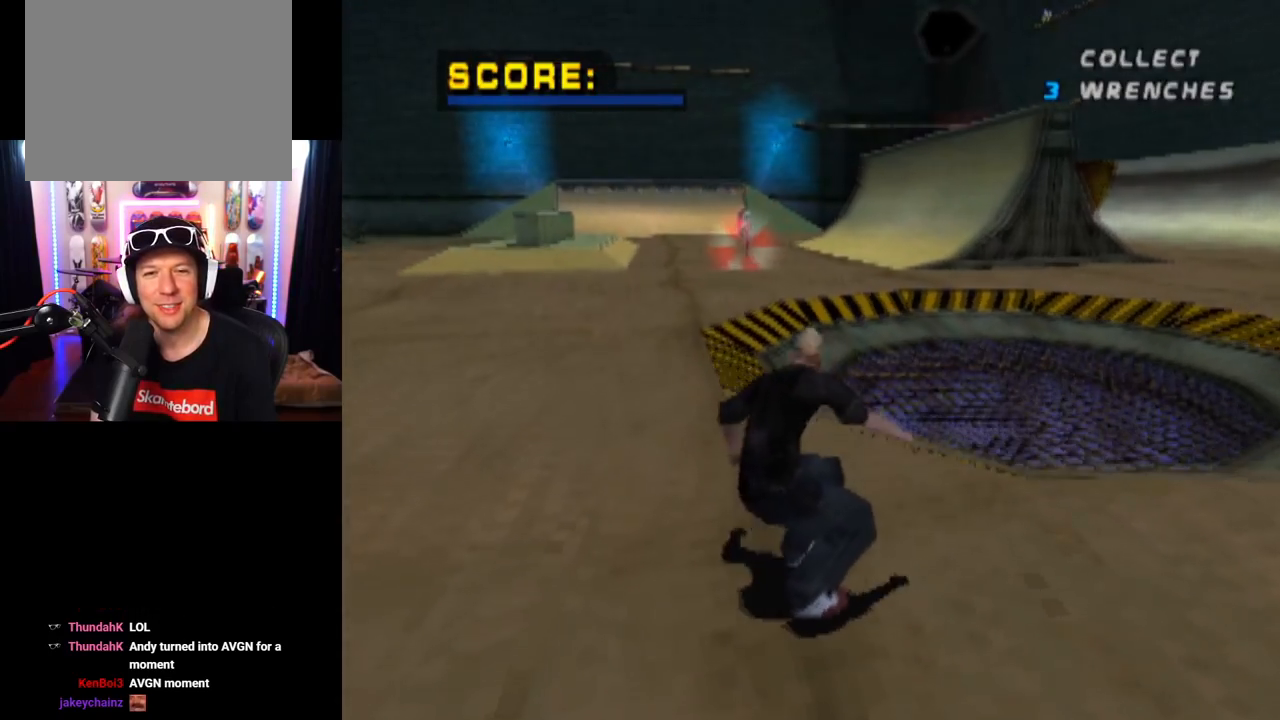
{"buttons": ["CROSS", "DPAD_RIGHT"], "left_stick": "center", "right_stick": "center", "events": [[484, "DPAD_RIGHT", "down"]]}
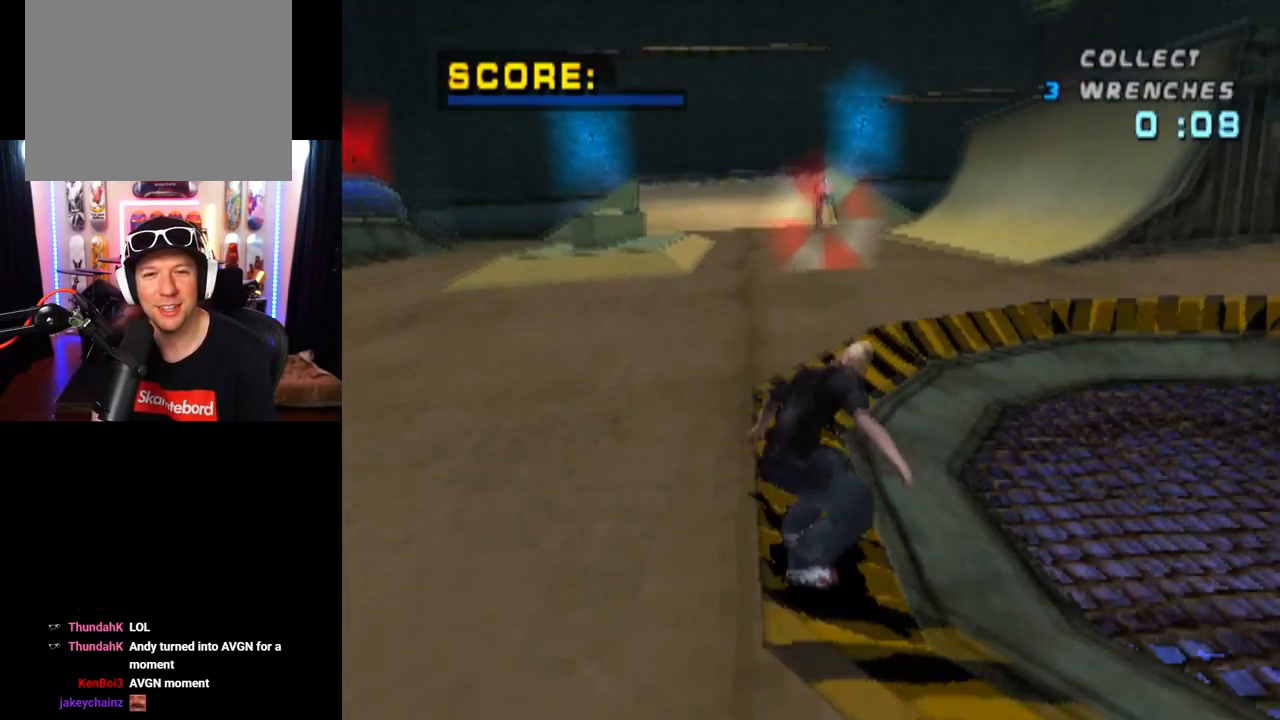
{"buttons": ["CROSS"], "left_stick": "center", "right_stick": "center", "events": [[101, "DPAD_RIGHT", "up"], [351, "DPAD_LEFT", "down"], [434, "DPAD_LEFT", "up"]]}
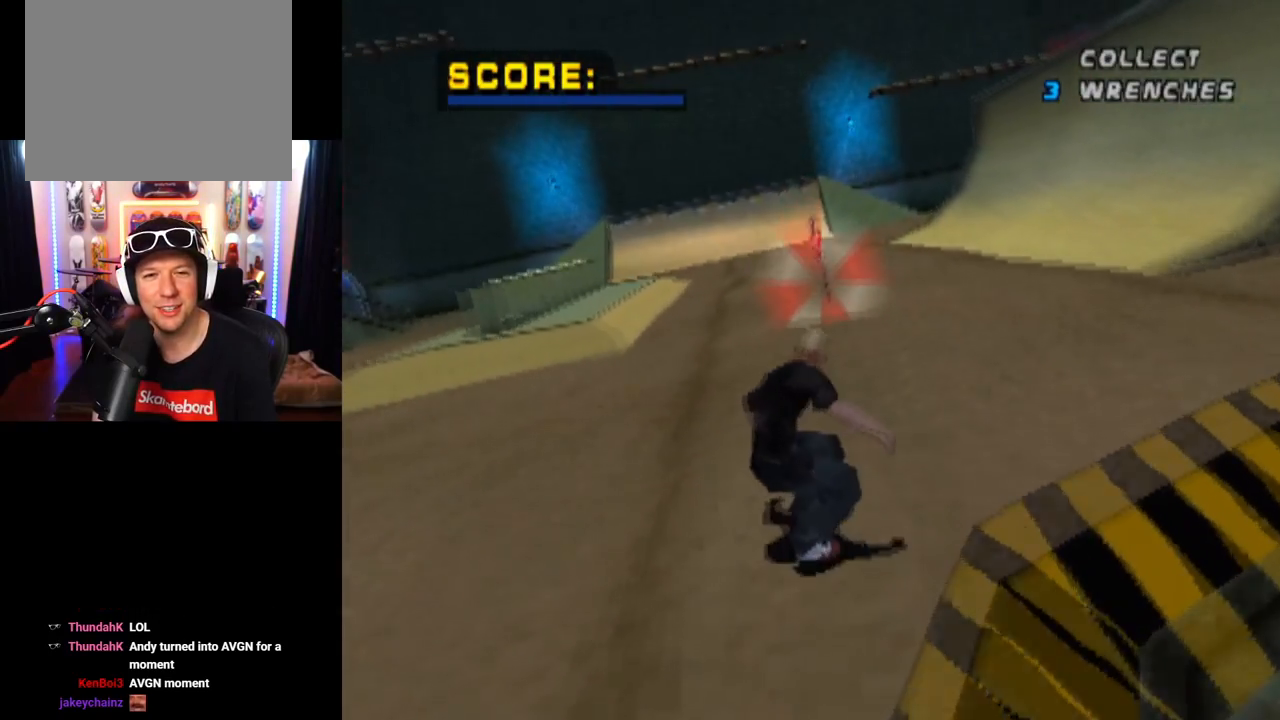
{"buttons": ["CROSS", "DPAD_UP"], "left_stick": "center", "right_stick": "center", "events": [[117, "DPAD_RIGHT", "down"], [250, "DPAD_RIGHT", "up"], [434, "DPAD_UP", "down"]]}
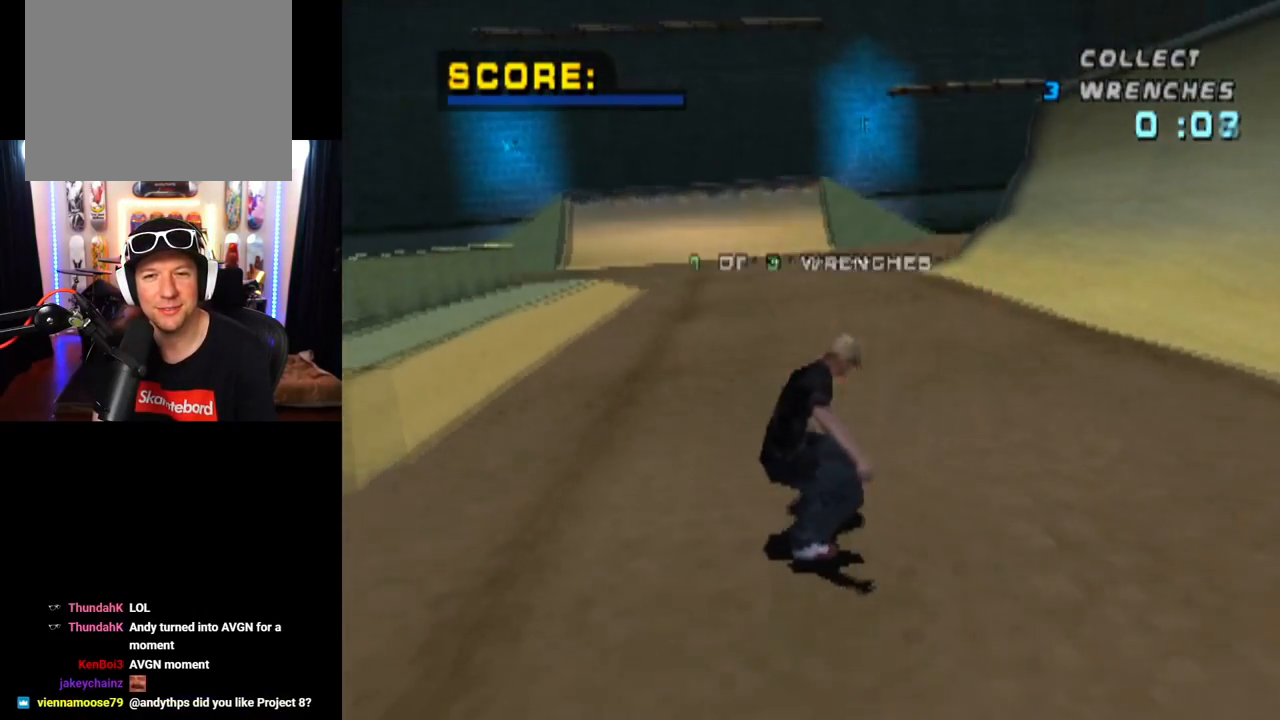
{"buttons": ["CROSS"], "left_stick": "center", "right_stick": "center", "events": [[50, "DPAD_RIGHT", "down"], [67, "DPAD_UP", "up"], [167, "DPAD_RIGHT", "up"], [217, "DPAD_UP", "down"], [334, "DPAD_UP", "up"], [384, "DPAD_UP", "down"], [501, "DPAD_UP", "up"]]}
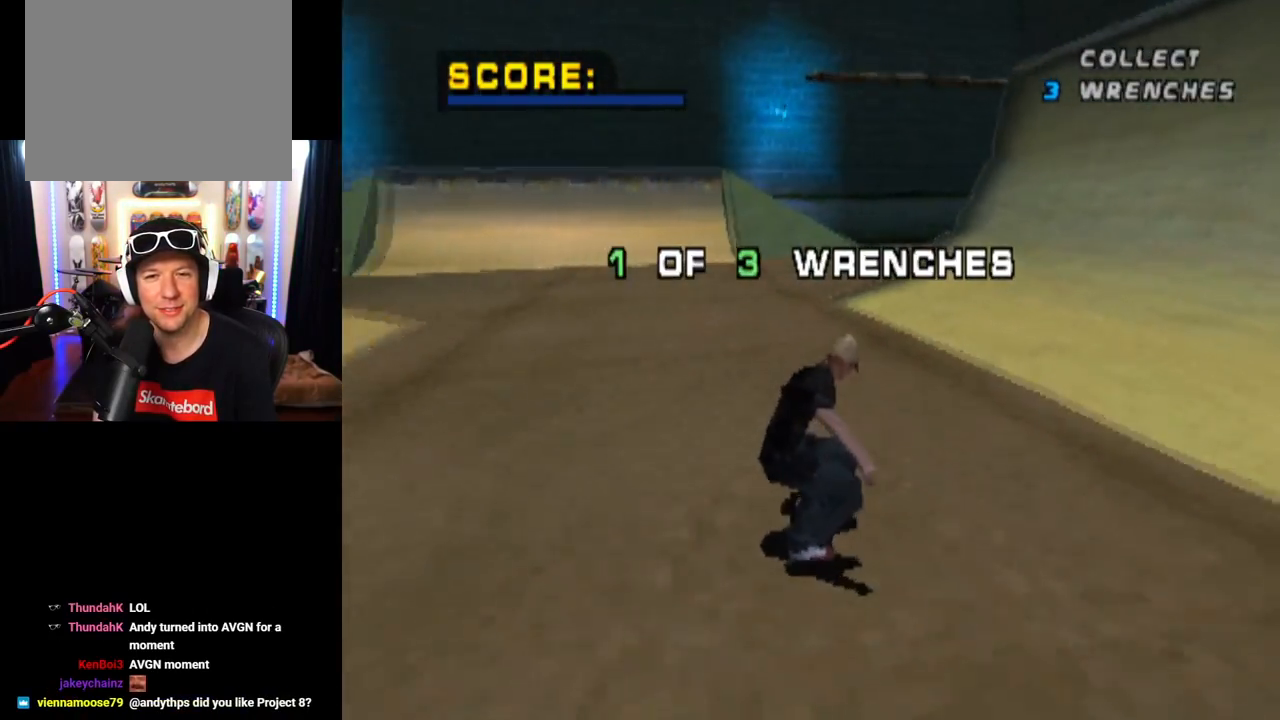
{"buttons": ["CROSS"], "left_stick": "center", "right_stick": "center", "events": [[50, "DPAD_UP", "down"], [183, "DPAD_UP", "up"], [200, "DPAD_RIGHT", "down"], [300, "DPAD_RIGHT", "up"]]}
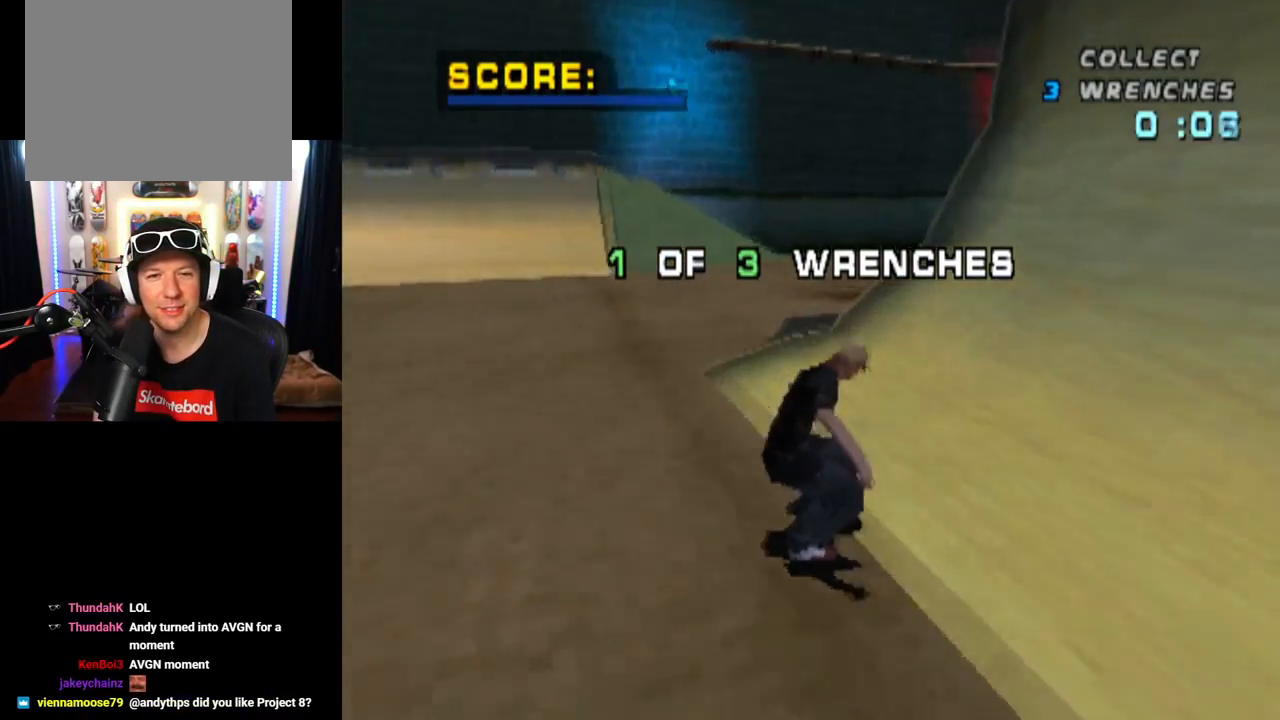
{"buttons": ["CROSS", "L1", "DPAD_UP"], "left_stick": "center", "right_stick": "center", "events": [[17, "DPAD_RIGHT", "down"], [17, "DPAD_UP", "down"], [50, "L1", "down"], [67, "CROSS", "up"], [67, "SQUARE", "down"], [101, "right_stick", "left"], [184, "right_stick", "center"], [301, "CROSS", "down"], [301, "SQUARE", "up"], [317, "DPAD_RIGHT", "up"], [317, "DPAD_UP", "up"], [434, "DPAD_UP", "down"]]}
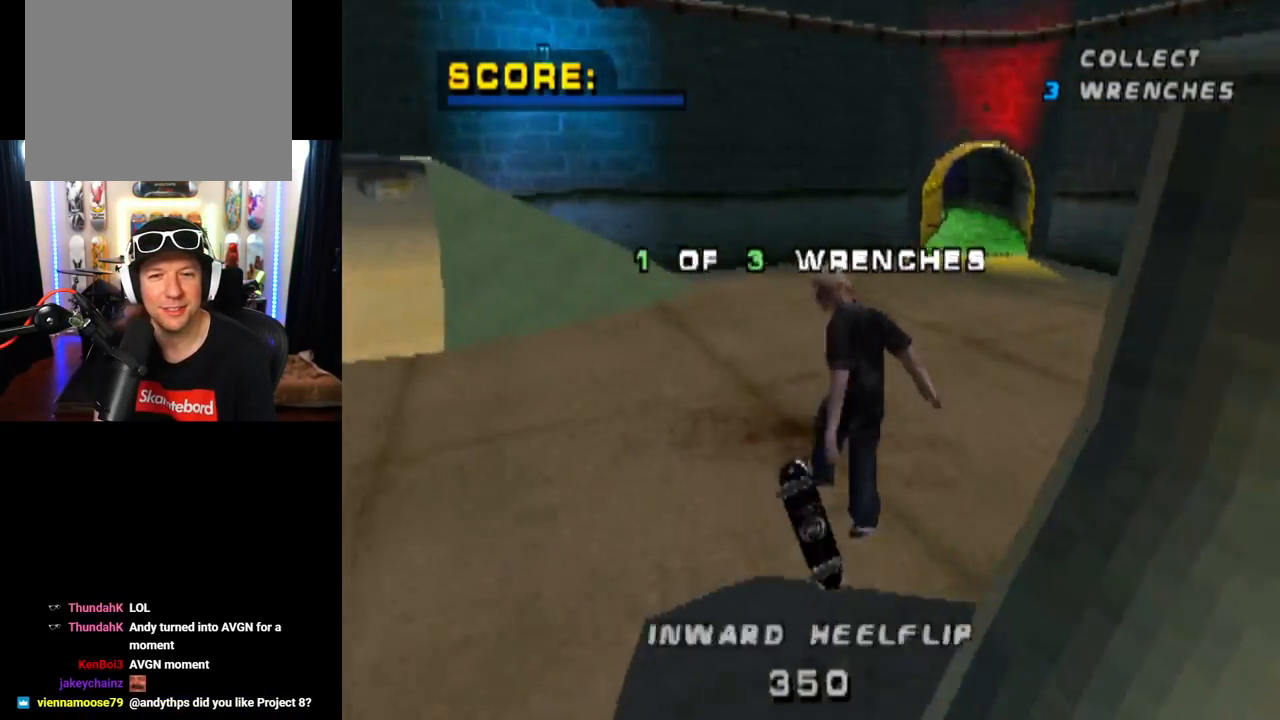
{"buttons": ["CROSS", "DPAD_RIGHT"], "left_stick": "center", "right_stick": "center", "events": [[17, "DPAD_UP", "up"], [33, "L1", "up"], [83, "DPAD_DOWN", "down"], [200, "DPAD_DOWN", "up"], [233, "DPAD_UP", "down"], [400, "DPAD_UP", "up"], [484, "DPAD_RIGHT", "down"]]}
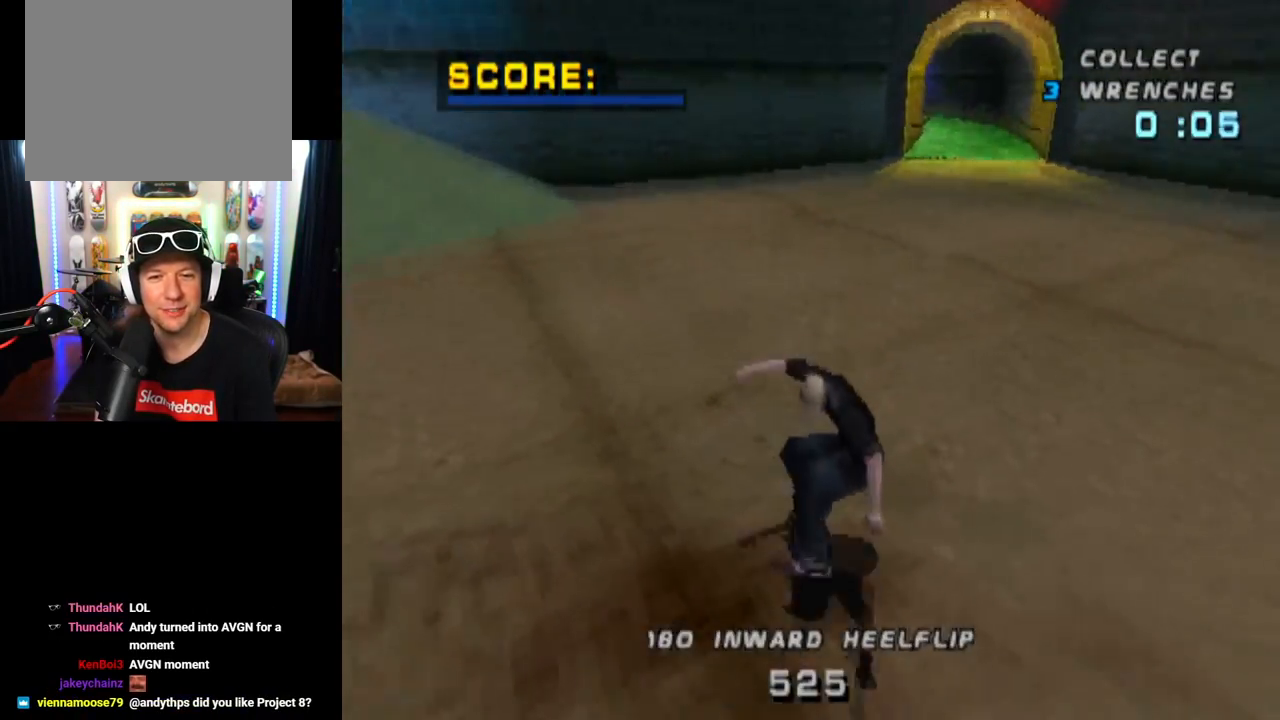
{"buttons": ["SQUARE", "L1"], "left_stick": "center", "right_stick": "center", "events": [[167, "DPAD_RIGHT", "up"], [234, "DPAD_RIGHT", "down"], [267, "L1", "down"], [284, "SQUARE", "down"], [317, "CROSS", "up"], [501, "DPAD_RIGHT", "up"]]}
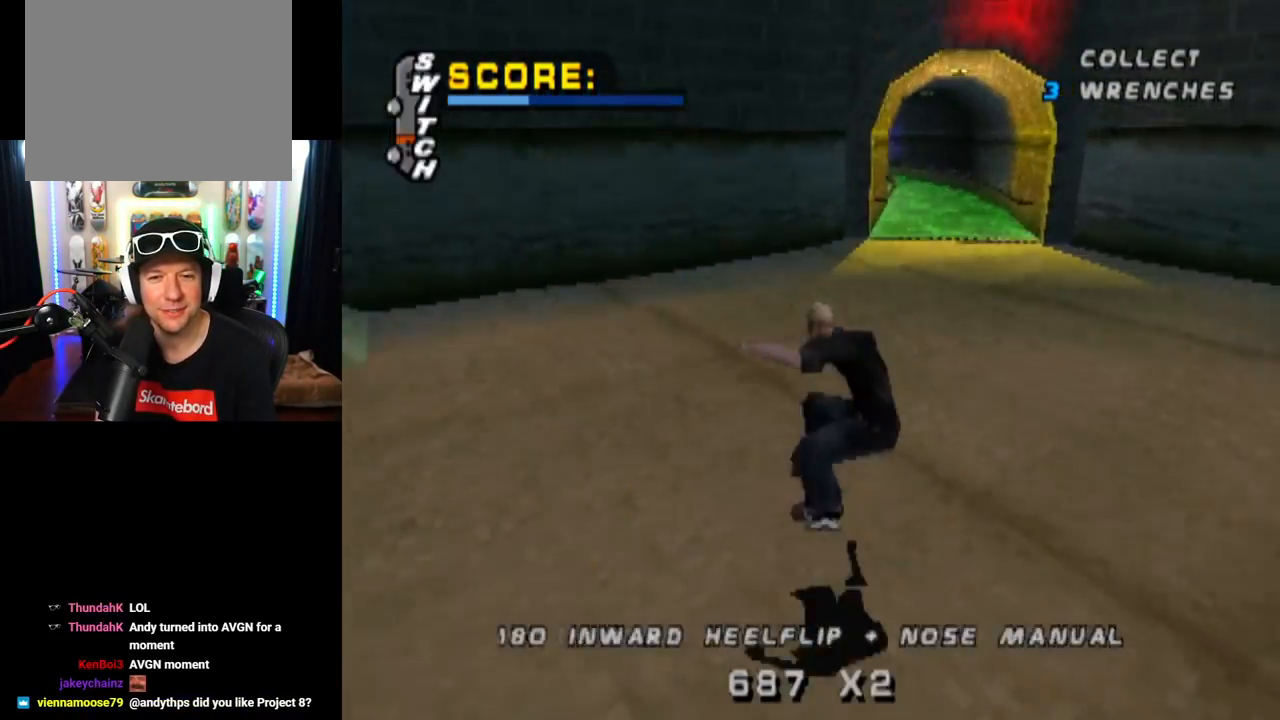
{"buttons": ["CROSS", "DPAD_UP"], "left_stick": "center", "right_stick": "center", "events": [[33, "CROSS", "down"], [33, "SQUARE", "up"], [117, "DPAD_UP", "down"], [217, "DPAD_UP", "up"], [300, "L1", "up"], [317, "DPAD_DOWN", "down"], [434, "DPAD_DOWN", "up"], [484, "DPAD_UP", "down"]]}
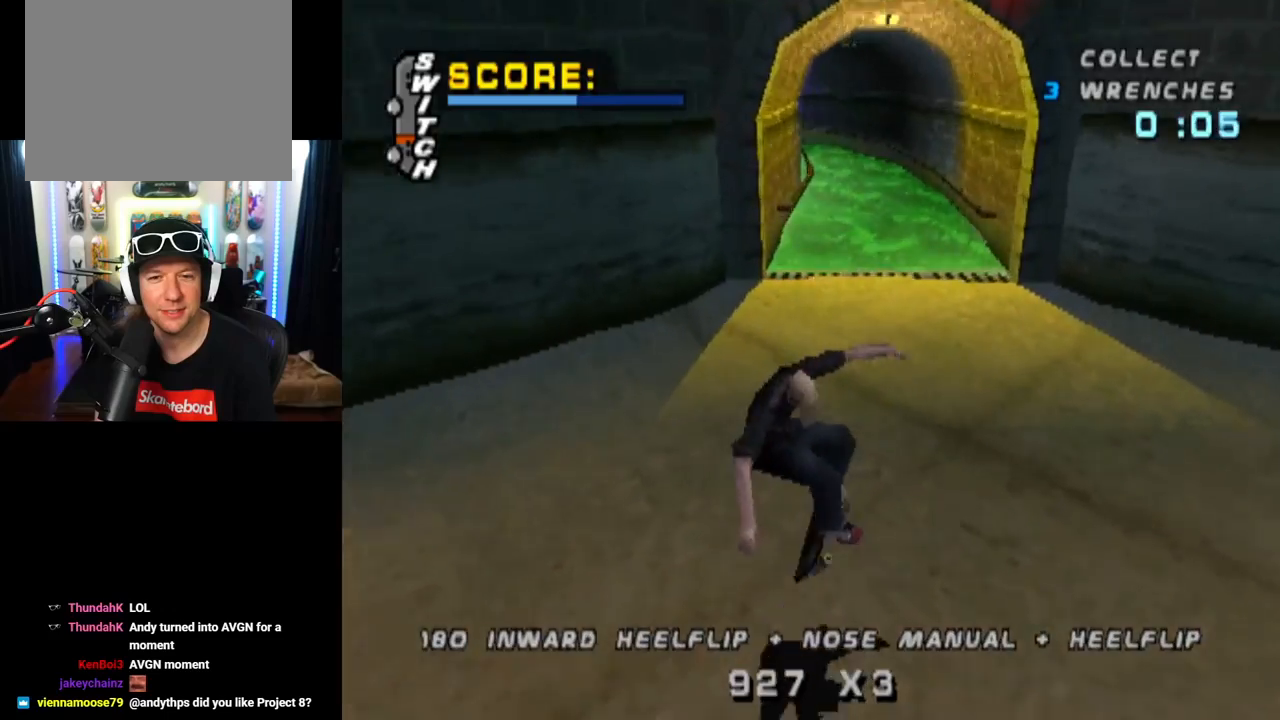
{"buttons": ["CROSS"], "left_stick": "center", "right_stick": "center", "events": [[84, "DPAD_UP", "up"], [151, "DPAD_DOWN", "down"], [251, "DPAD_DOWN", "up"]]}